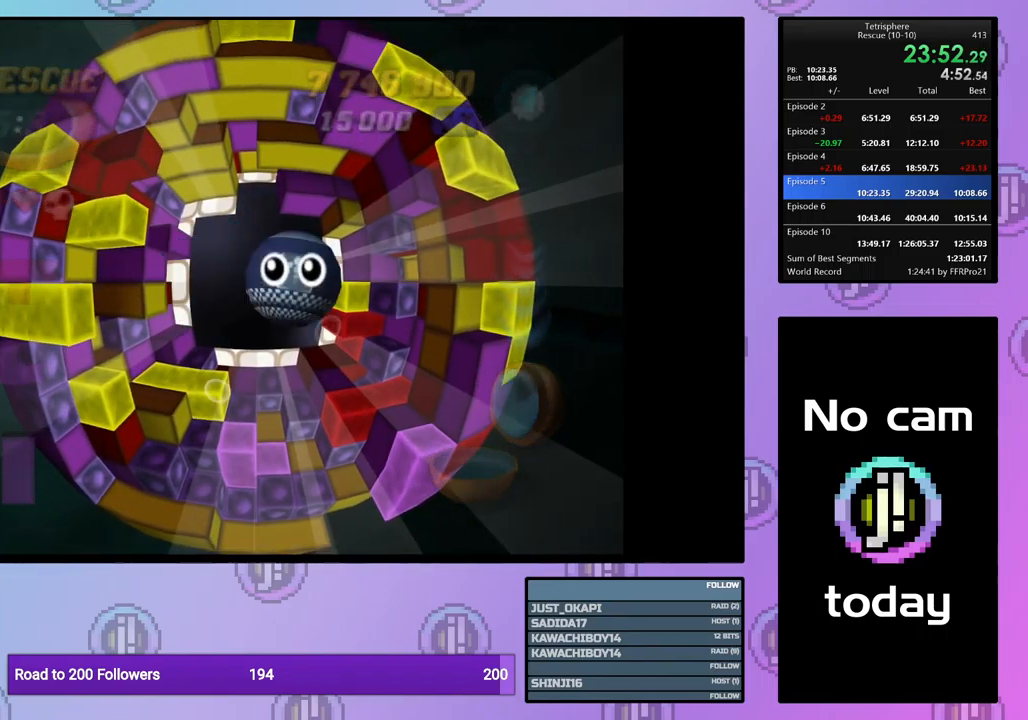
Gameplay with a controller (PlayStation layout); each line is a JSON object with the inputs held at the frame after it. "events" lists button and stick changes between this image and that frame as [ms after this image, input, new state], when the widget could be followed in between. Not read: left_stick right_stick.
{"buttons": ["CROSS", "SQUARE"], "events": [[50, "CROSS", "up"], [50, "SQUARE", "up"], [134, "CROSS", "down"], [134, "SQUARE", "down"], [200, "SQUARE", "up"], [217, "CROSS", "up"], [284, "CROSS", "down"], [284, "SQUARE", "down"], [350, "SQUARE", "up"], [384, "CROSS", "up"], [434, "CROSS", "down"], [434, "SQUARE", "down"]]}
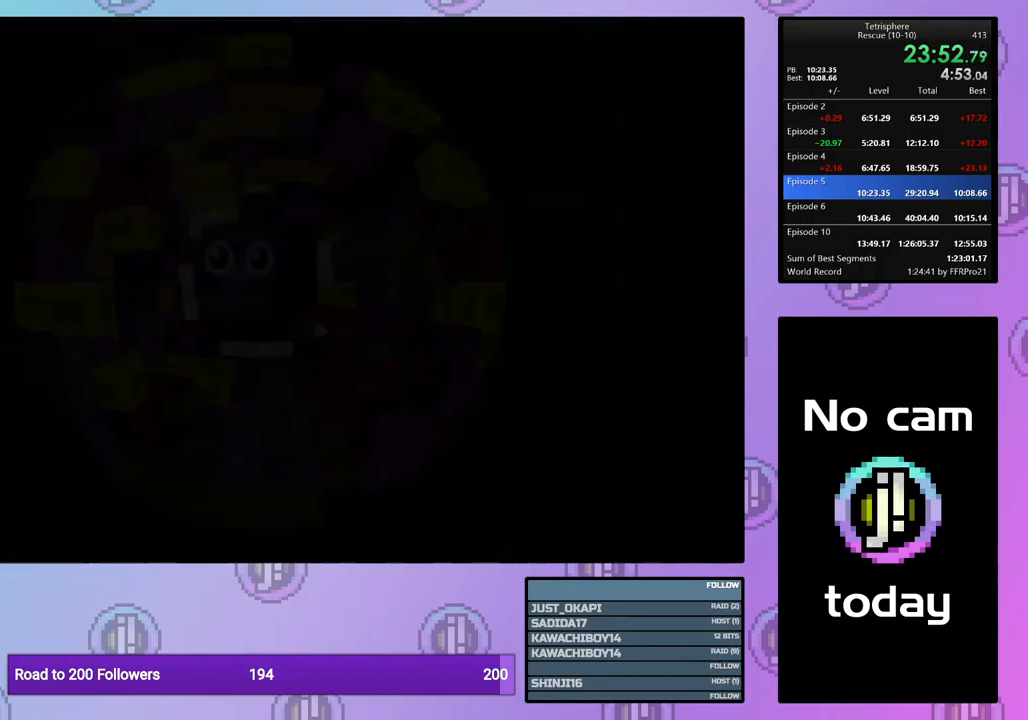
{"buttons": ["CROSS", "SQUARE"], "events": [[17, "SQUARE", "up"], [34, "CROSS", "up"], [100, "CROSS", "down"], [117, "SQUARE", "down"], [167, "SQUARE", "up"], [184, "CROSS", "up"], [250, "CROSS", "down"], [250, "SQUARE", "down"], [317, "SQUARE", "up"], [334, "CROSS", "up"], [400, "CROSS", "down"], [400, "SQUARE", "down"]]}
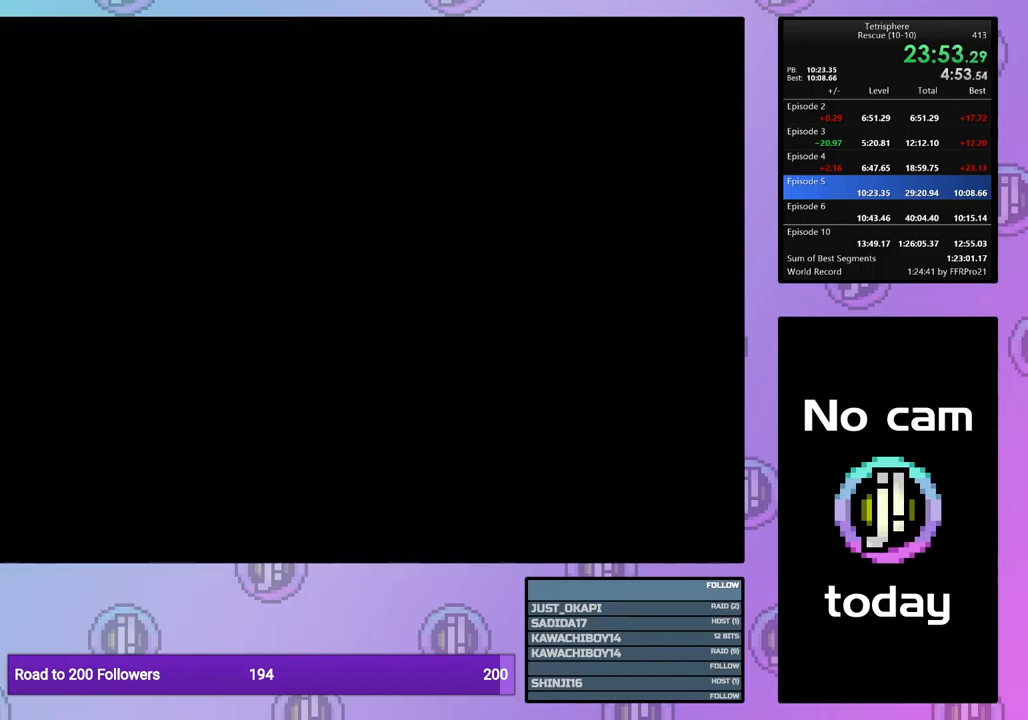
{"buttons": ["CROSS"], "events": [[17, "CROSS", "up"], [17, "SQUARE", "up"], [84, "CROSS", "down"], [84, "SQUARE", "down"], [184, "CROSS", "up"], [184, "SQUARE", "up"], [234, "CROSS", "down"], [250, "SQUARE", "down"], [334, "SQUARE", "up"], [350, "CROSS", "up"], [400, "CROSS", "down"], [400, "SQUARE", "down"], [500, "SQUARE", "up"]]}
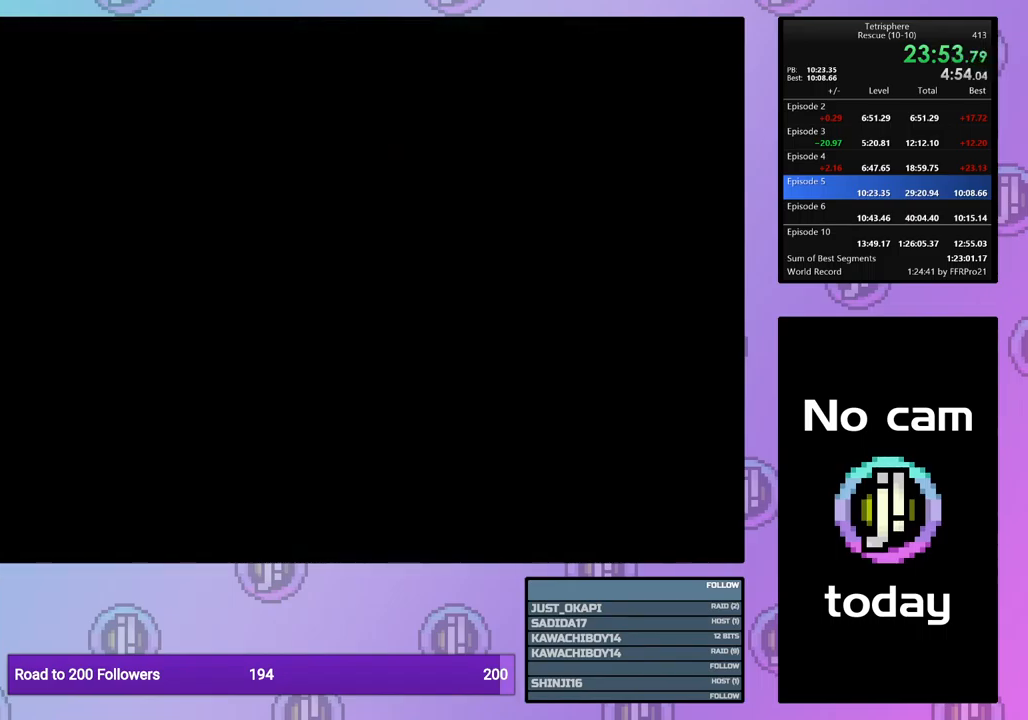
{"buttons": ["CROSS"], "events": [[17, "CROSS", "up"], [67, "CROSS", "down"], [67, "SQUARE", "down"], [167, "CROSS", "up"], [167, "SQUARE", "up"], [234, "CROSS", "down"], [234, "SQUARE", "down"], [317, "SQUARE", "up"], [334, "CROSS", "up"], [384, "CROSS", "down"], [400, "SQUARE", "down"], [500, "SQUARE", "up"]]}
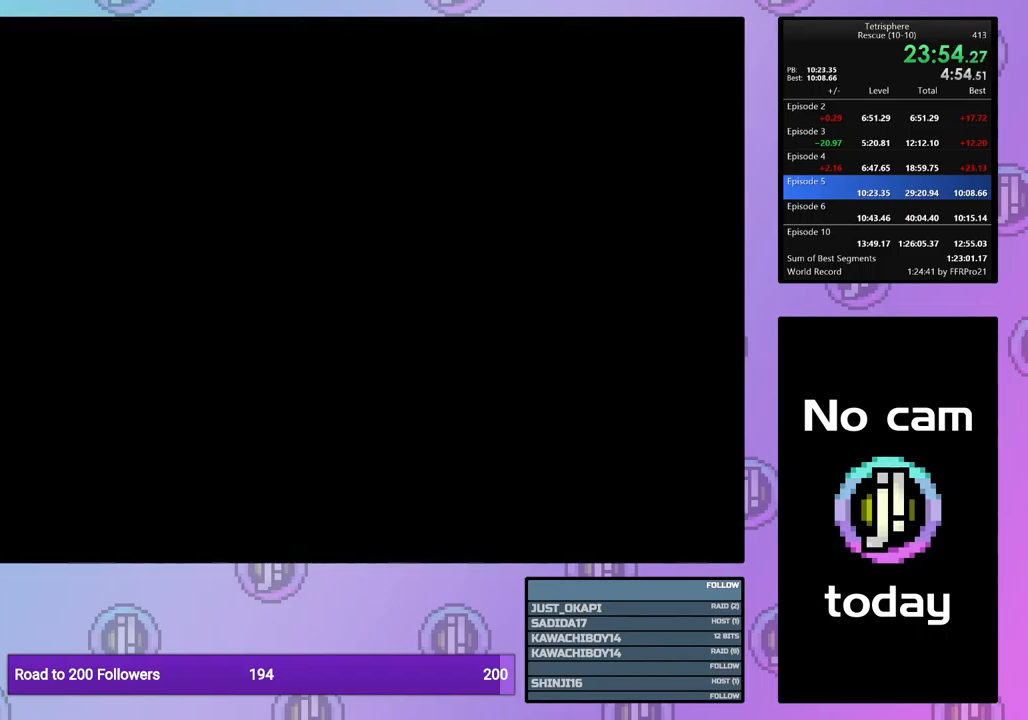
{"buttons": [], "events": [[17, "CROSS", "up"], [67, "CROSS", "down"], [67, "SQUARE", "down"], [184, "CROSS", "up"], [184, "SQUARE", "up"], [234, "CROSS", "down"], [234, "SQUARE", "down"], [334, "CROSS", "up"], [334, "SQUARE", "up"], [400, "CROSS", "down"], [400, "SQUARE", "down"], [500, "CROSS", "up"], [500, "SQUARE", "up"]]}
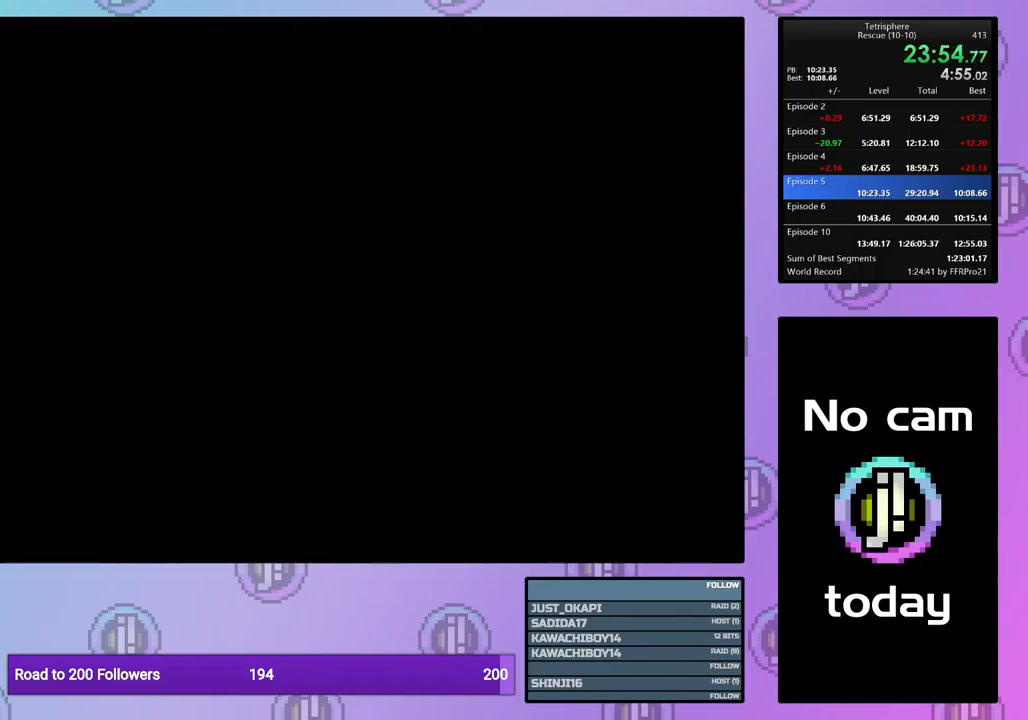
{"buttons": ["CROSS"], "events": [[50, "CROSS", "down"], [50, "SQUARE", "down"], [150, "CROSS", "up"], [150, "SQUARE", "up"], [217, "CROSS", "down"], [217, "SQUARE", "down"], [334, "CROSS", "up"], [334, "SQUARE", "up"], [384, "CROSS", "down"], [384, "SQUARE", "down"], [500, "SQUARE", "up"]]}
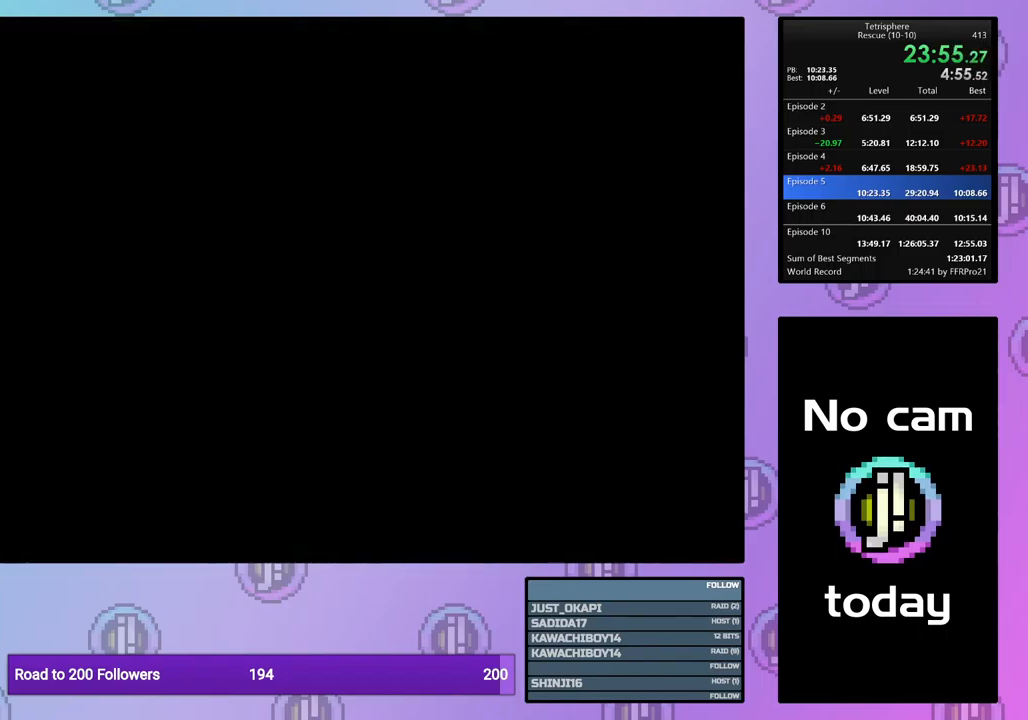
{"buttons": ["CROSS", "SQUARE"], "events": [[17, "CROSS", "up"], [50, "CROSS", "down"], [50, "SQUARE", "down"], [150, "SQUARE", "up"], [167, "CROSS", "up"], [234, "CROSS", "down"], [234, "SQUARE", "down"], [334, "CROSS", "up"], [334, "SQUARE", "up"], [384, "CROSS", "down"], [384, "SQUARE", "down"]]}
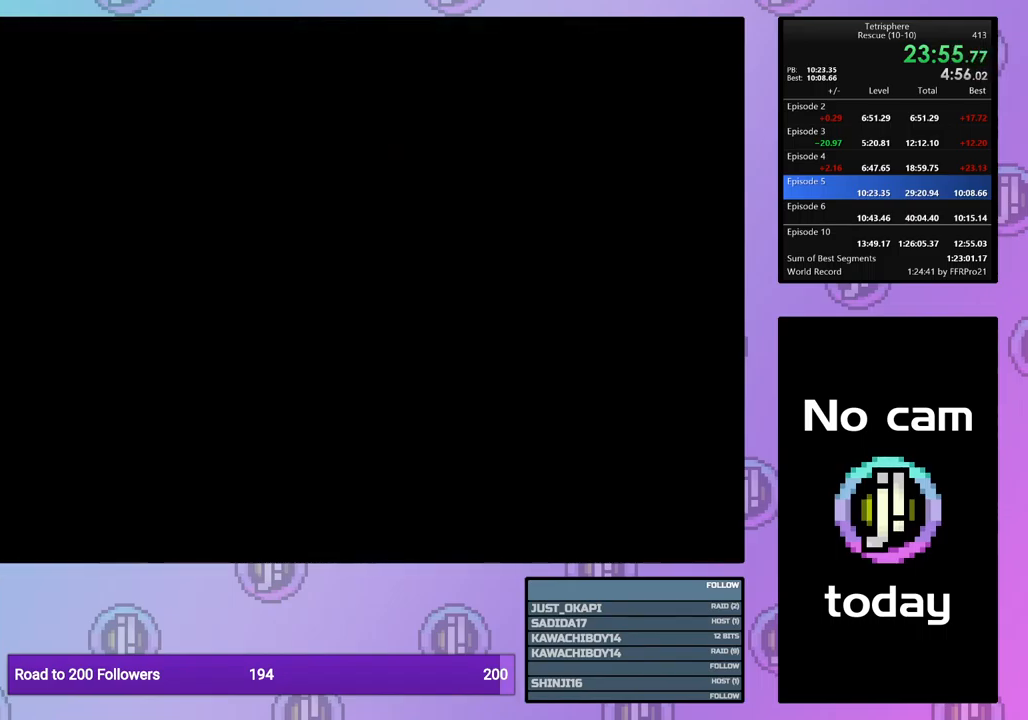
{"buttons": ["CROSS", "SQUARE"], "events": [[17, "CROSS", "up"], [17, "SQUARE", "up"], [84, "CROSS", "down"], [84, "SQUARE", "down"], [184, "CROSS", "up"], [184, "SQUARE", "up"], [250, "CROSS", "down"], [250, "SQUARE", "down"], [334, "SQUARE", "up"], [350, "CROSS", "up"], [417, "CROSS", "down"], [417, "SQUARE", "down"]]}
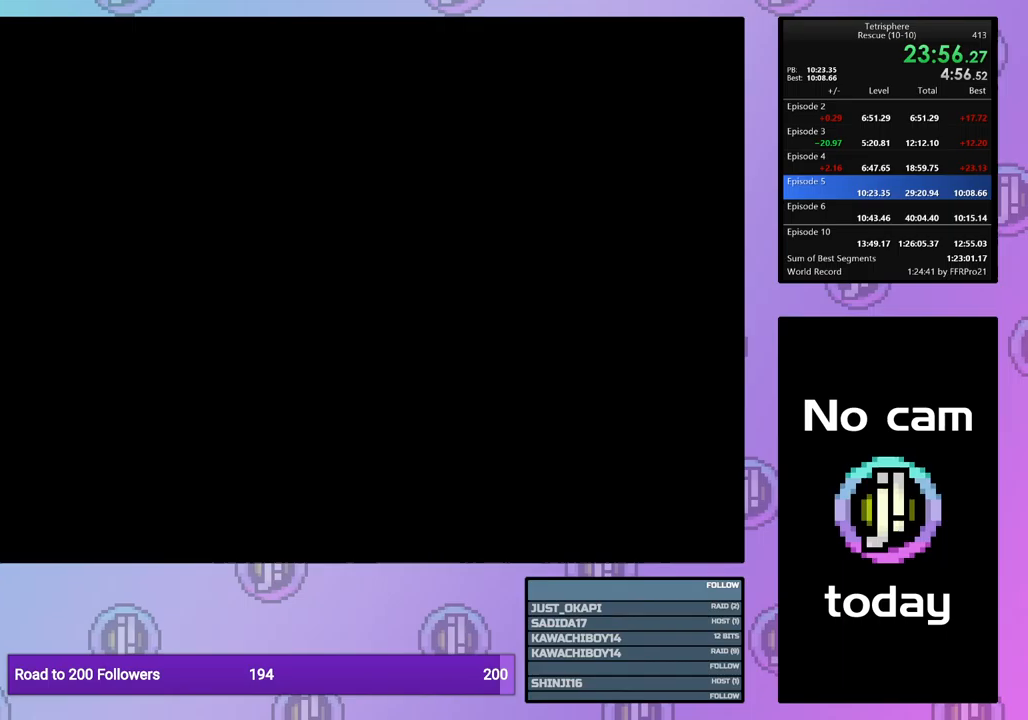
{"buttons": ["CROSS", "SQUARE"], "events": [[17, "CROSS", "up"], [17, "SQUARE", "up"], [83, "CROSS", "down"], [83, "SQUARE", "down"], [167, "SQUARE", "up"], [183, "CROSS", "up"], [250, "CROSS", "down"], [250, "SQUARE", "down"], [350, "CROSS", "up"], [350, "SQUARE", "up"], [417, "CROSS", "down"], [417, "SQUARE", "down"]]}
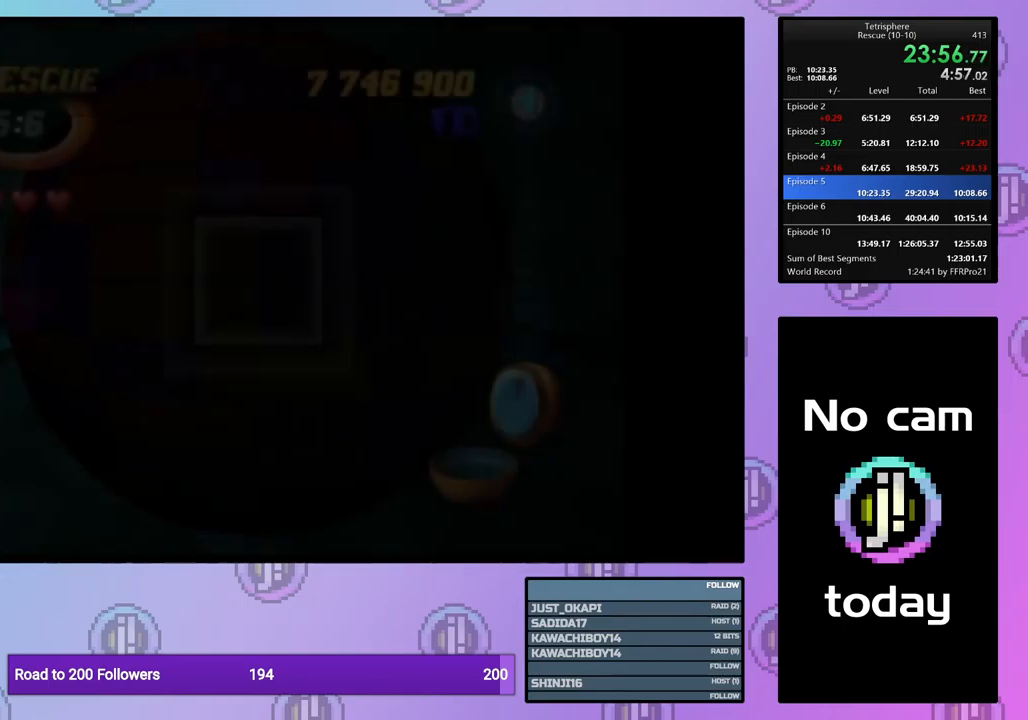
{"buttons": [], "events": [[17, "SQUARE", "up"], [33, "CROSS", "up"], [83, "CROSS", "down"], [100, "SQUARE", "down"], [183, "SQUARE", "up"], [200, "CROSS", "up"], [267, "CROSS", "down"], [317, "CROSS", "up"]]}
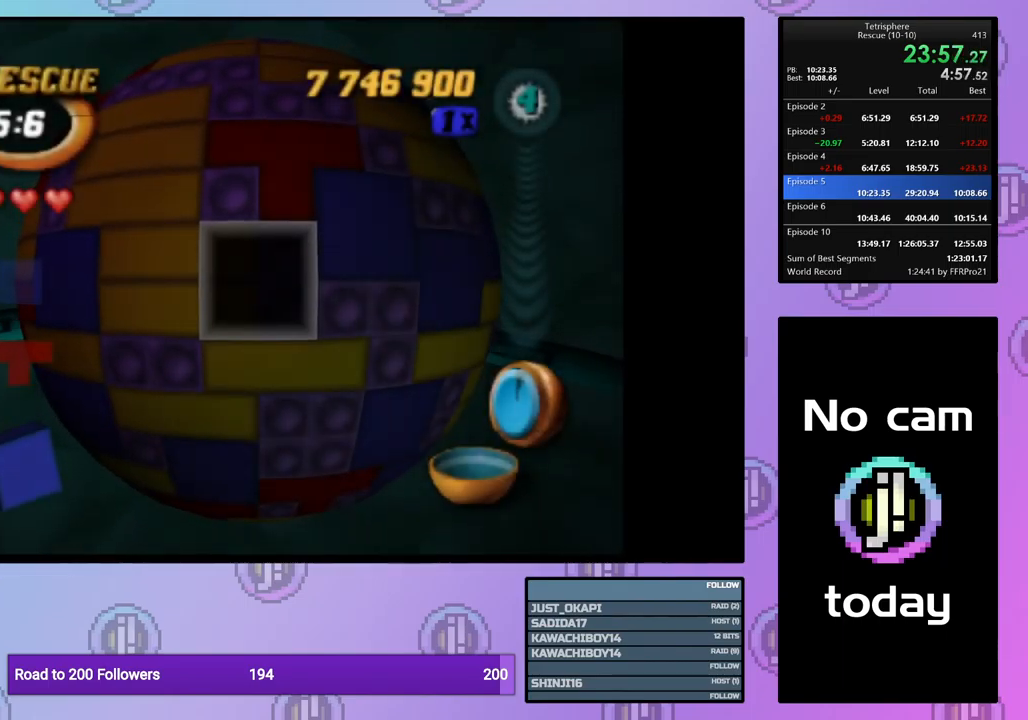
{"buttons": ["SQUARE"], "events": [[33, "DPAD_RIGHT", "down"], [117, "DPAD_RIGHT", "up"], [183, "DPAD_RIGHT", "down"], [267, "DPAD_RIGHT", "up"], [367, "DPAD_UP", "down"], [483, "DPAD_UP", "up"], [483, "SQUARE", "down"]]}
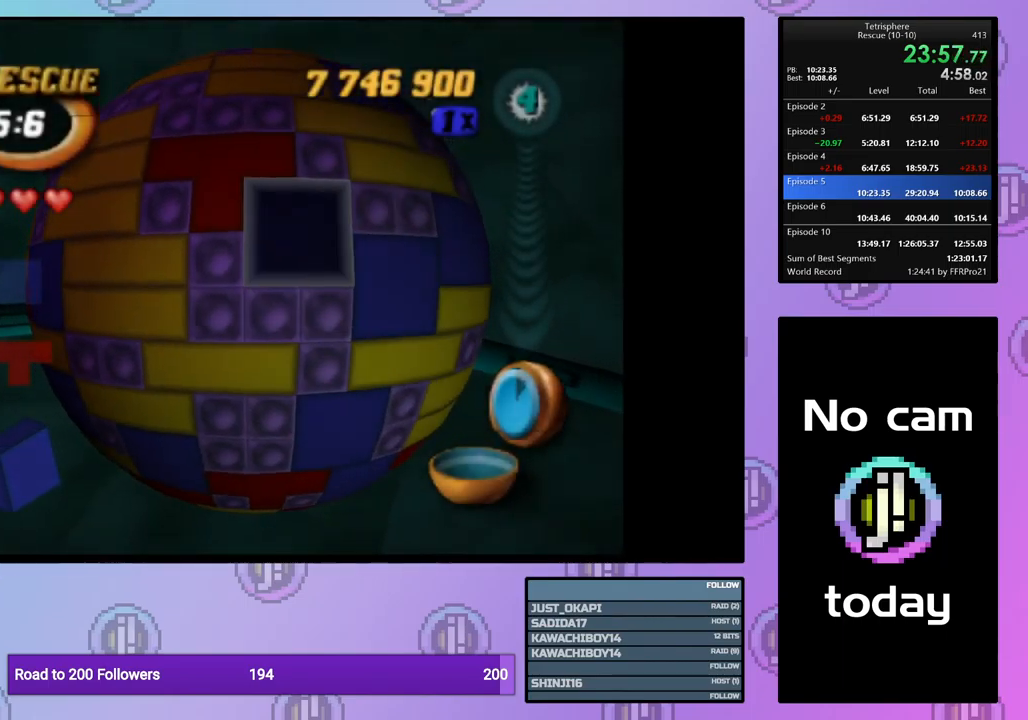
{"buttons": [], "events": [[150, "DPAD_DOWN", "down"], [233, "DPAD_DOWN", "up"], [267, "SQUARE", "up"], [367, "CROSS", "down"], [467, "CROSS", "up"]]}
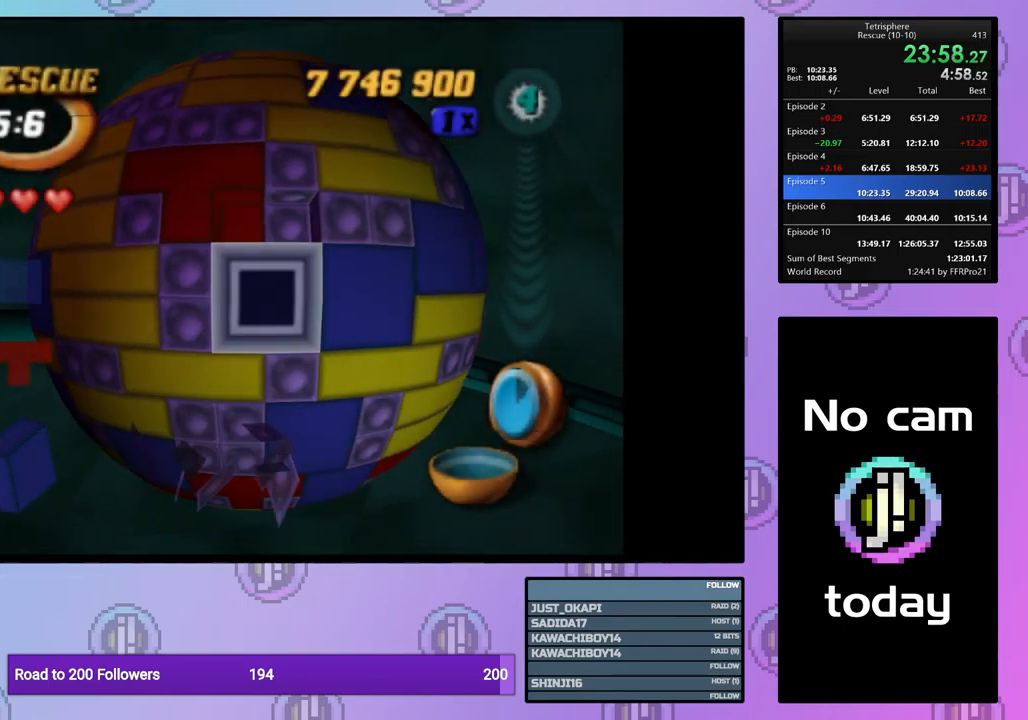
{"buttons": ["DPAD_UP"], "events": [[17, "DPAD_DOWN", "down"], [100, "DPAD_DOWN", "up"], [167, "DPAD_DOWN", "down"], [233, "DPAD_DOWN", "up"], [350, "DPAD_UP", "down"], [417, "DPAD_UP", "up"], [483, "DPAD_UP", "down"]]}
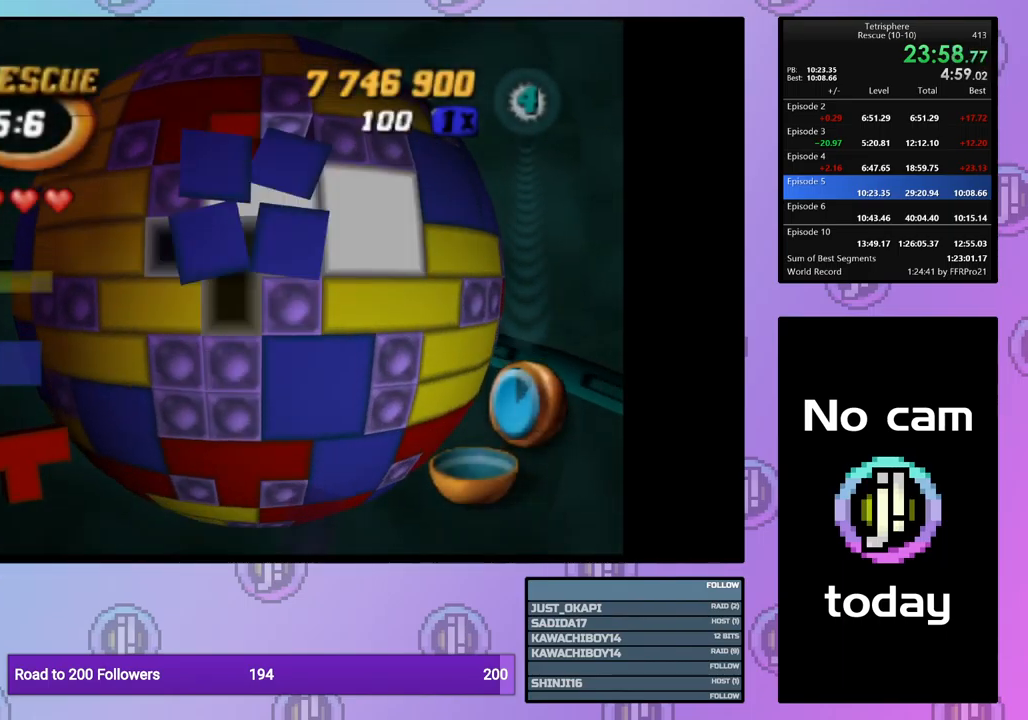
{"buttons": ["DPAD_LEFT"], "events": [[83, "DPAD_UP", "up"], [150, "DPAD_UP", "down"], [233, "DPAD_UP", "up"], [283, "DPAD_UP", "down"], [400, "DPAD_UP", "up"], [500, "DPAD_LEFT", "down"]]}
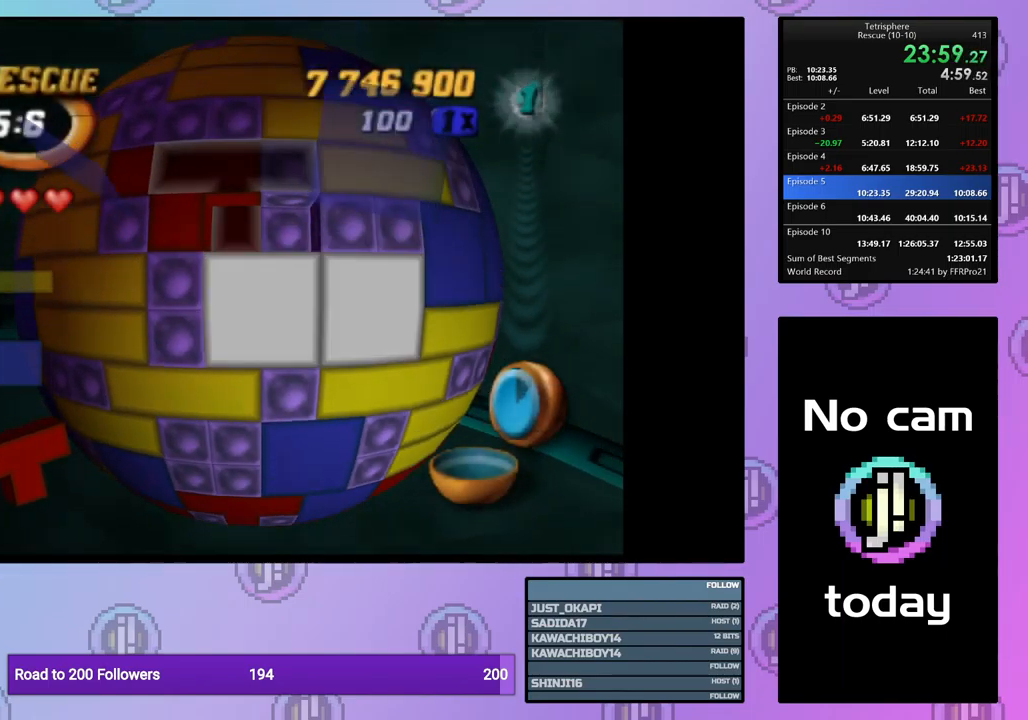
{"buttons": ["SQUARE"], "events": [[83, "DPAD_LEFT", "up"], [83, "SQUARE", "down"], [367, "DPAD_RIGHT", "down"], [467, "DPAD_RIGHT", "up"]]}
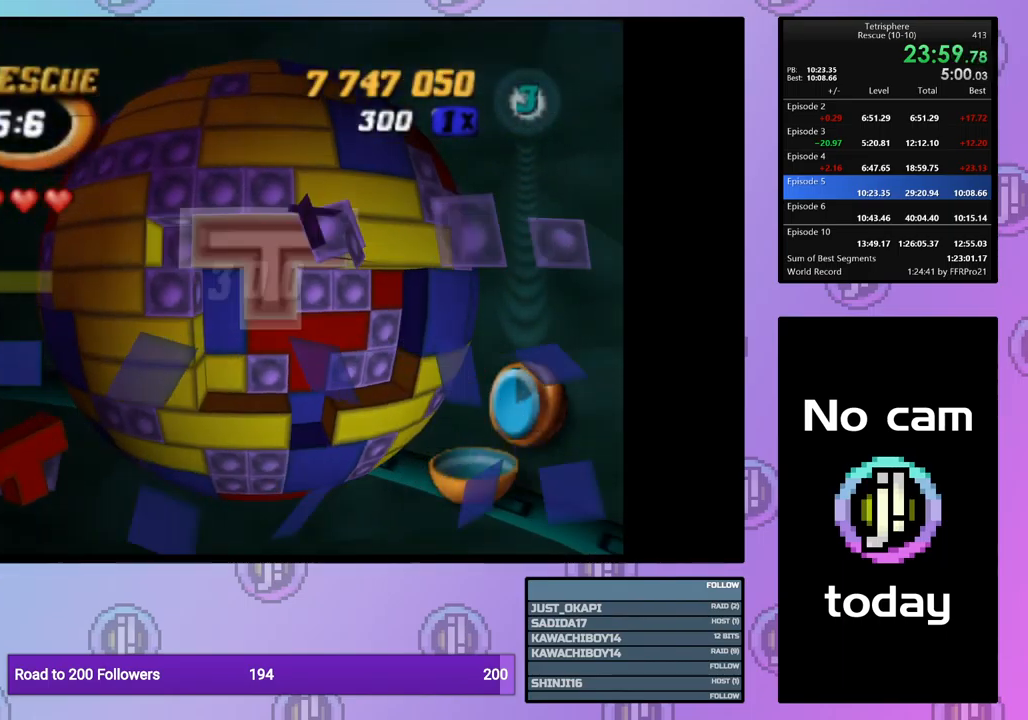
{"buttons": ["SQUARE", "DPAD_RIGHT"], "events": [[67, "DPAD_DOWN", "down"], [167, "DPAD_DOWN", "up"], [217, "DPAD_DOWN", "down"], [317, "DPAD_DOWN", "up"], [417, "DPAD_RIGHT", "down"]]}
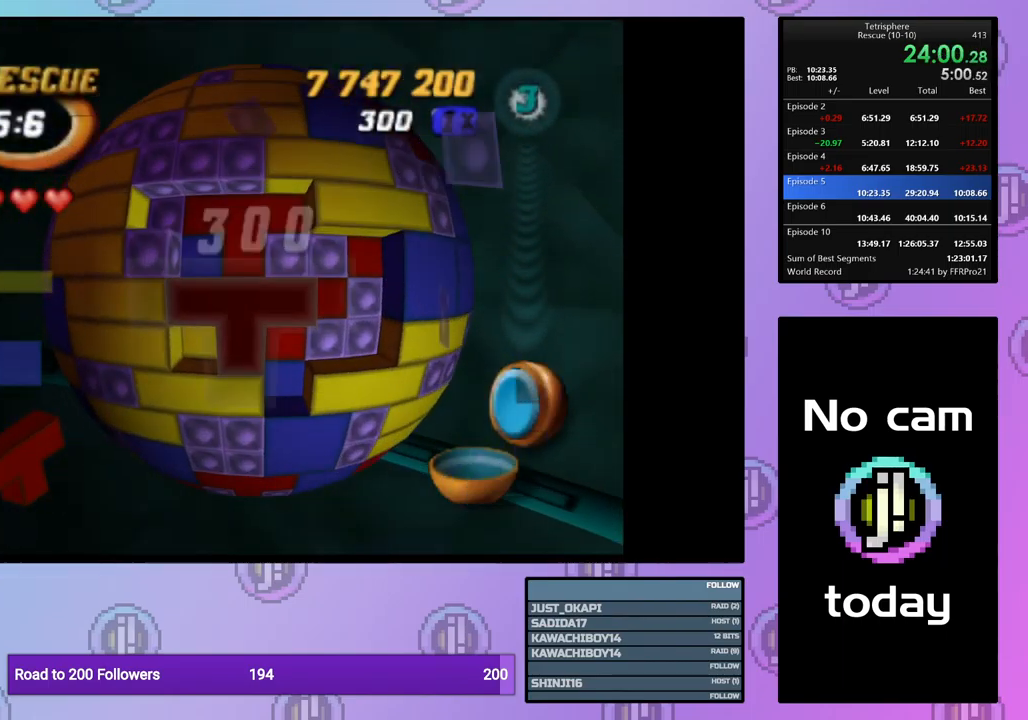
{"buttons": [], "events": [[17, "DPAD_RIGHT", "up"], [83, "SQUARE", "up"], [183, "CROSS", "down"], [250, "DPAD_RIGHT", "down"], [267, "CROSS", "up"], [333, "DPAD_RIGHT", "up"], [400, "DPAD_RIGHT", "down"], [483, "DPAD_RIGHT", "up"]]}
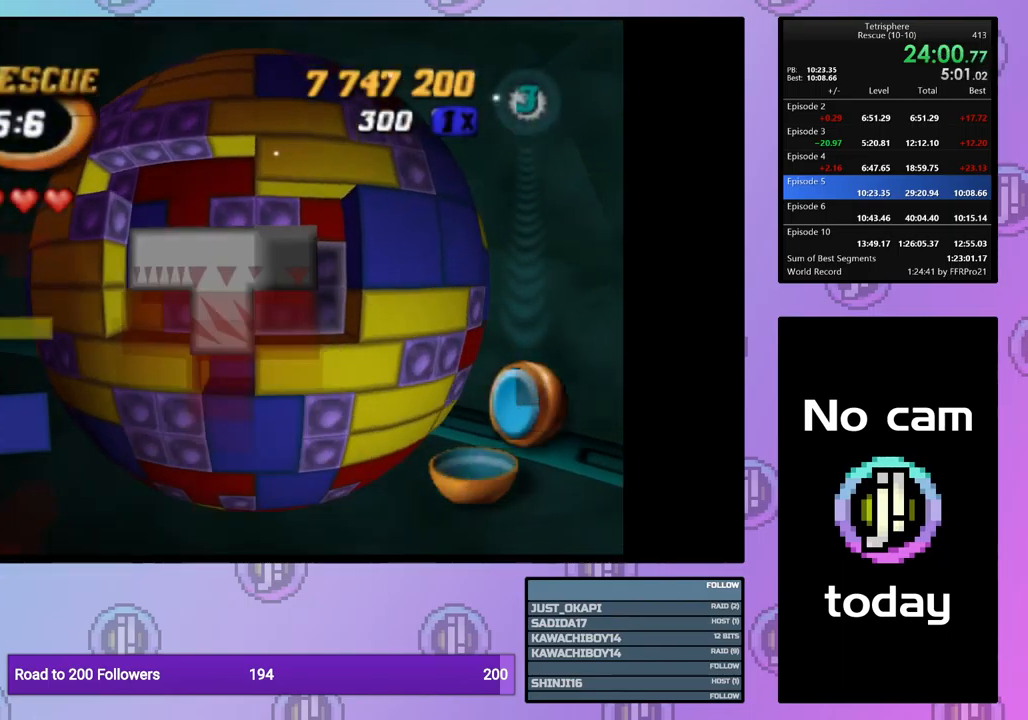
{"buttons": ["CROSS"], "events": [[50, "DPAD_RIGHT", "down"], [167, "DPAD_RIGHT", "up"], [333, "DPAD_UP", "down"], [417, "DPAD_UP", "up"], [467, "CROSS", "down"]]}
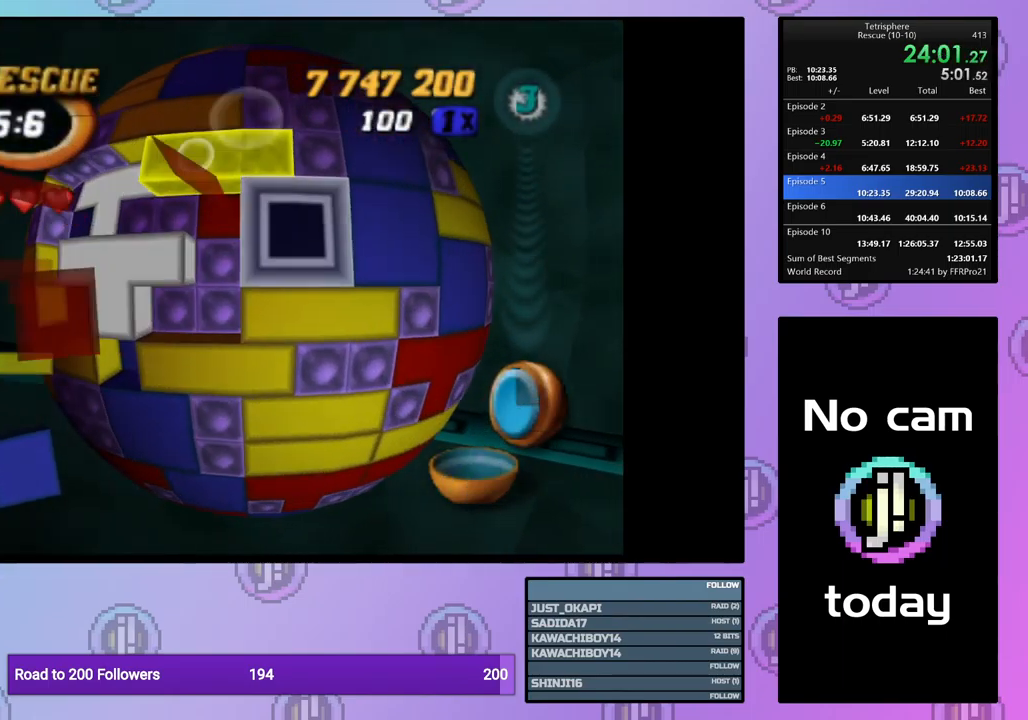
{"buttons": [], "events": [[83, "CROSS", "up"], [133, "DPAD_LEFT", "down"], [199, "DPAD_LEFT", "up"], [349, "DPAD_UP", "down"], [433, "DPAD_UP", "up"]]}
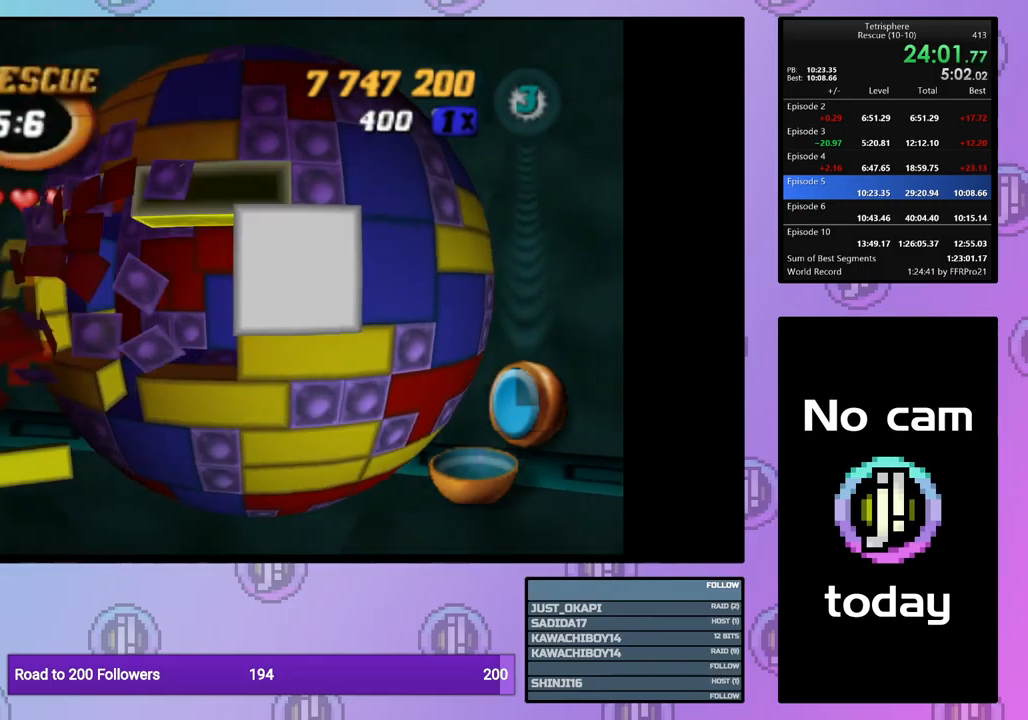
{"buttons": ["SQUARE"], "events": [[50, "DPAD_LEFT", "down"], [83, "DPAD_LEFT", "up"], [100, "SQUARE", "down"], [200, "SQUARE", "up"], [283, "DPAD_RIGHT", "down"], [383, "DPAD_RIGHT", "up"], [383, "SQUARE", "down"]]}
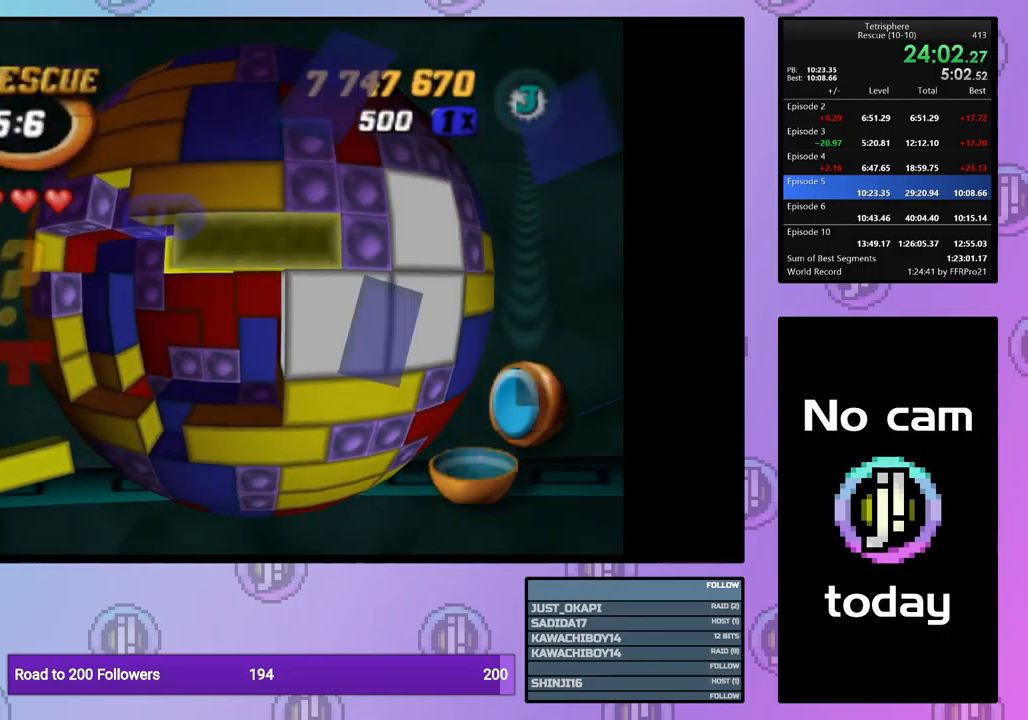
{"buttons": [], "events": [[33, "DPAD_LEFT", "down"], [133, "DPAD_LEFT", "up"], [200, "SQUARE", "up"], [267, "CROSS", "down"], [383, "CROSS", "up"]]}
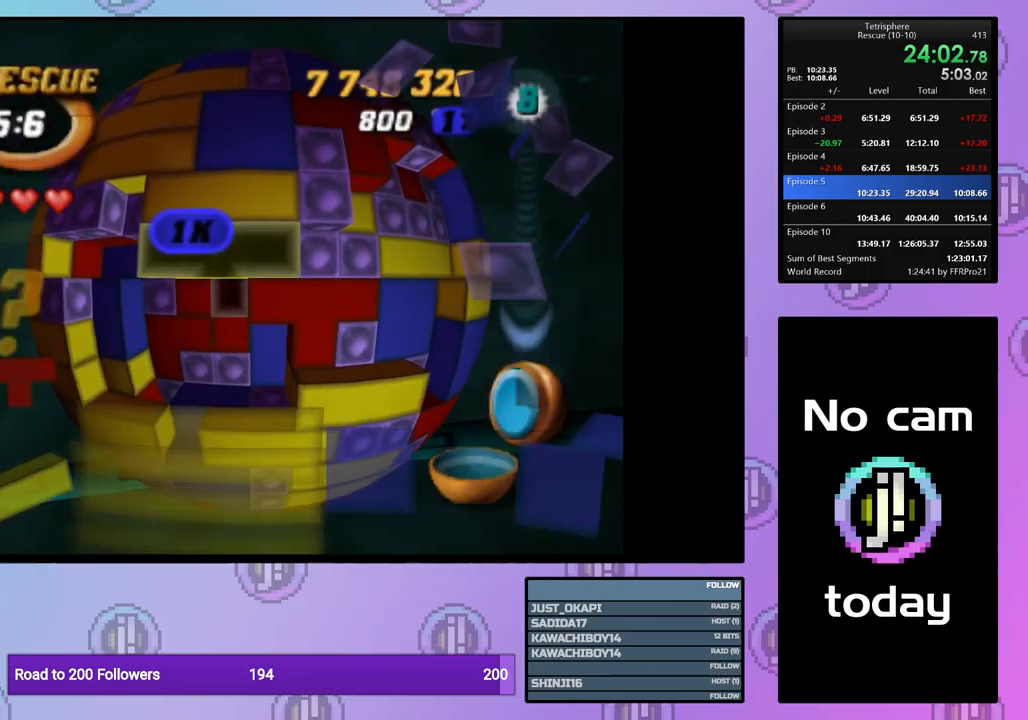
{"buttons": ["DPAD_RIGHT"], "events": [[83, "DPAD_DOWN", "down"], [167, "DPAD_DOWN", "up"], [333, "DPAD_RIGHT", "down"], [417, "DPAD_RIGHT", "up"], [500, "DPAD_RIGHT", "down"]]}
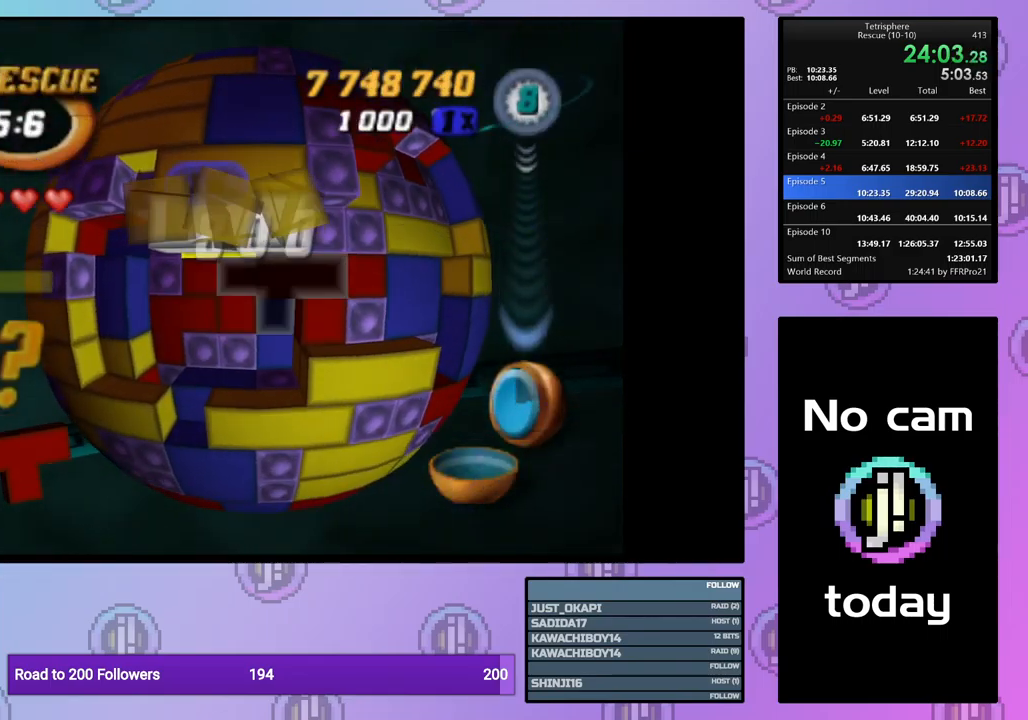
{"buttons": ["SQUARE"], "events": [[117, "DPAD_RIGHT", "up"], [333, "SQUARE", "down"], [383, "DPAD_LEFT", "down"], [450, "DPAD_LEFT", "up"]]}
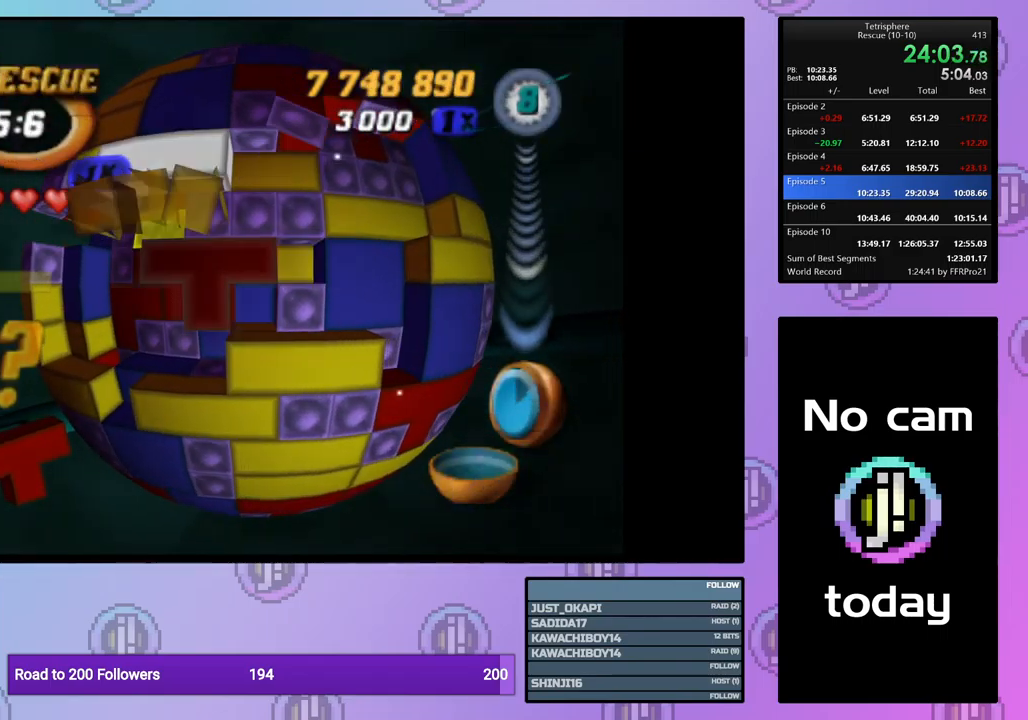
{"buttons": ["DPAD_LEFT"], "events": [[17, "DPAD_LEFT", "down"], [133, "DPAD_LEFT", "up"], [200, "SQUARE", "up"], [267, "CROSS", "down"], [367, "CROSS", "up"], [483, "DPAD_LEFT", "down"]]}
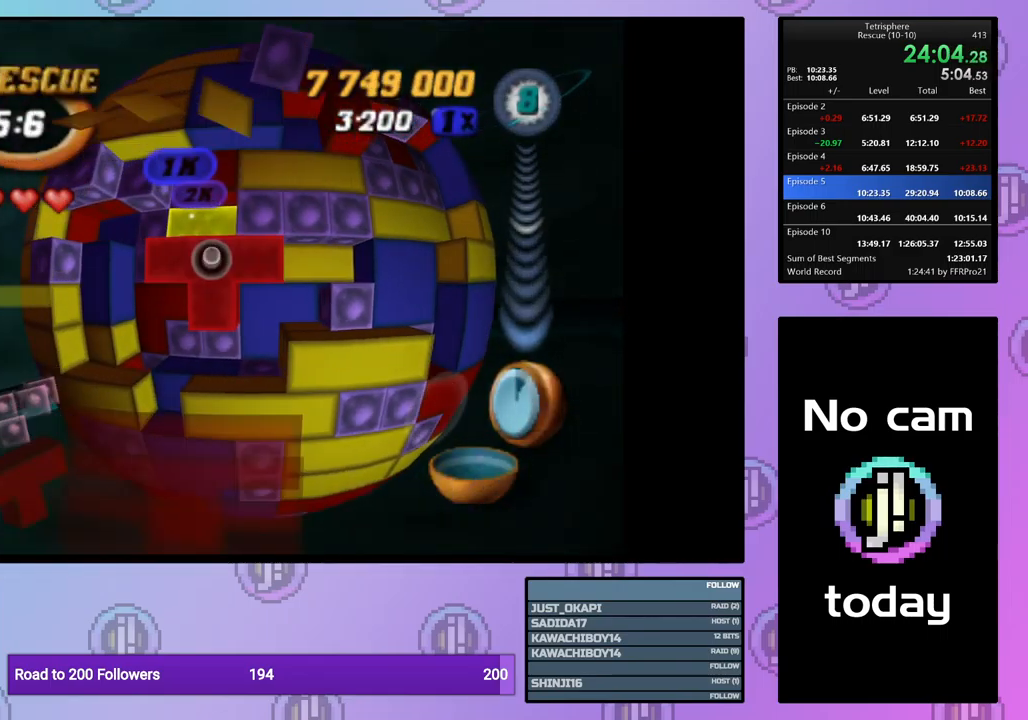
{"buttons": [], "events": [[67, "DPAD_LEFT", "up"], [133, "DPAD_LEFT", "down"], [233, "DPAD_LEFT", "up"], [317, "DPAD_LEFT", "down"], [400, "DPAD_LEFT", "up"]]}
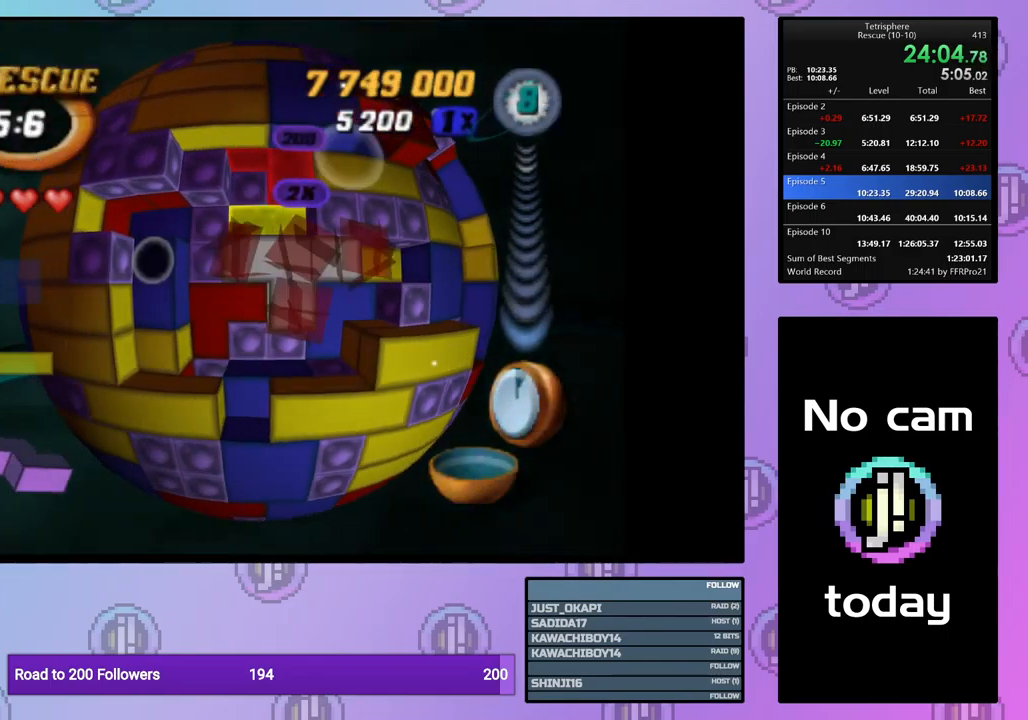
{"buttons": ["SQUARE", "DPAD_RIGHT"], "events": [[150, "SQUARE", "down"], [333, "DPAD_RIGHT", "down"], [417, "DPAD_RIGHT", "up"], [500, "DPAD_RIGHT", "down"]]}
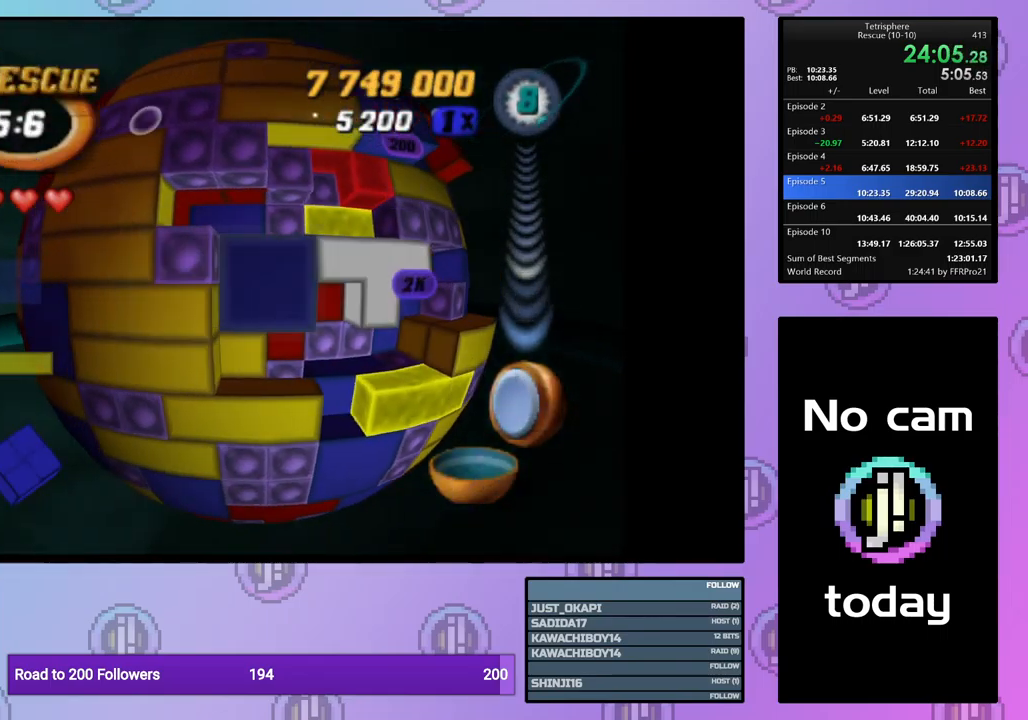
{"buttons": ["SQUARE"], "events": [[83, "DPAD_RIGHT", "up"], [167, "DPAD_RIGHT", "down"], [283, "DPAD_RIGHT", "up"], [383, "DPAD_DOWN", "down"], [483, "DPAD_DOWN", "up"]]}
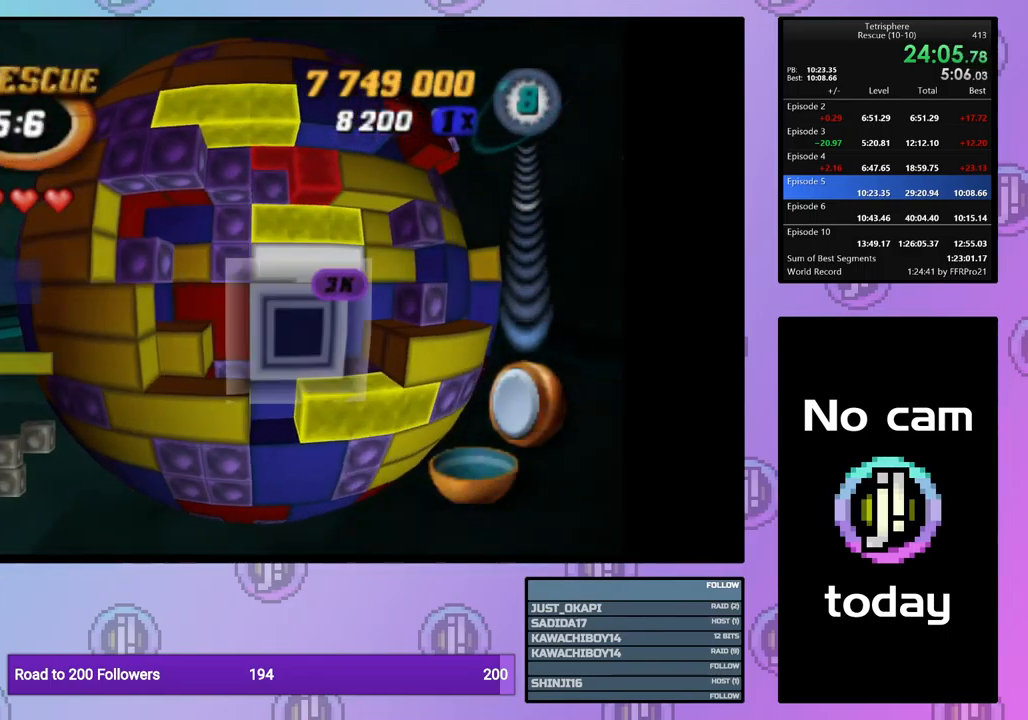
{"buttons": [], "events": [[283, "SQUARE", "up"], [400, "CROSS", "down"], [500, "CROSS", "up"]]}
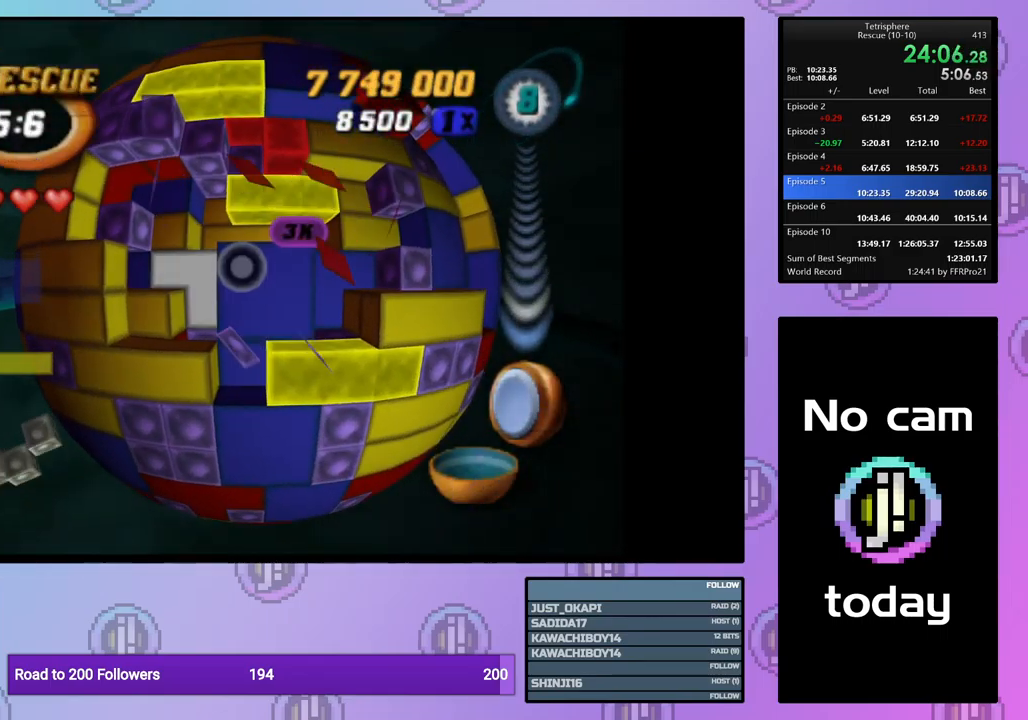
{"buttons": ["SQUARE"], "events": [[67, "DPAD_UP", "down"], [150, "DPAD_UP", "up"], [234, "DPAD_UP", "down"], [317, "DPAD_UP", "up"], [417, "DPAD_RIGHT", "down"], [467, "SQUARE", "down"], [484, "DPAD_RIGHT", "up"]]}
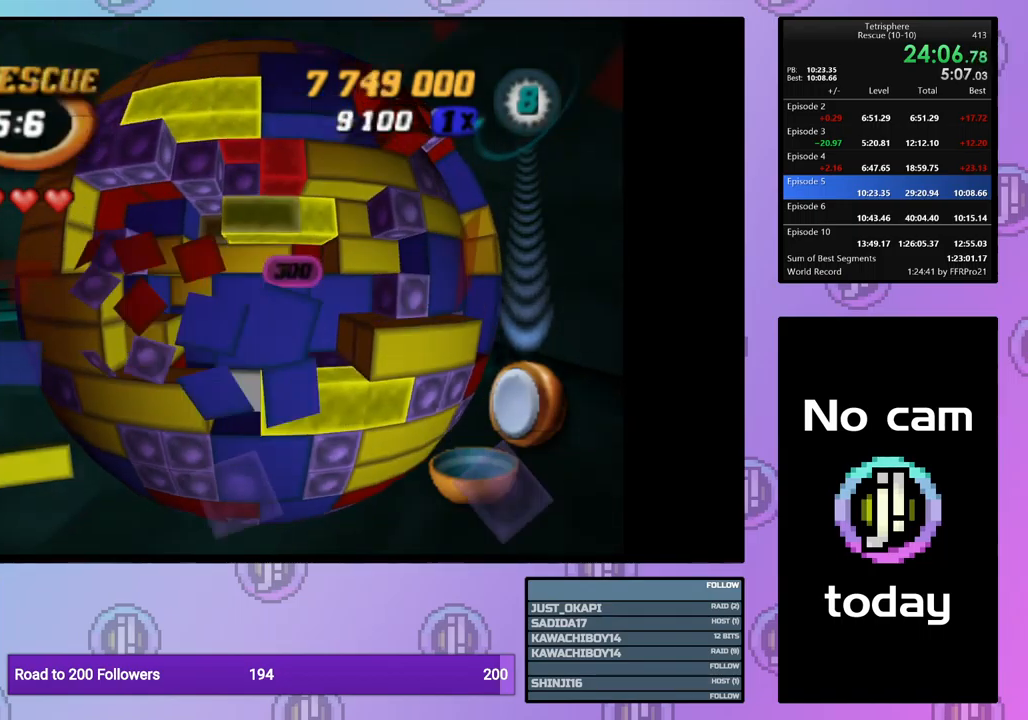
{"buttons": ["SQUARE"], "events": [[134, "DPAD_RIGHT", "down"], [250, "DPAD_RIGHT", "up"], [350, "DPAD_RIGHT", "down"], [434, "DPAD_RIGHT", "up"]]}